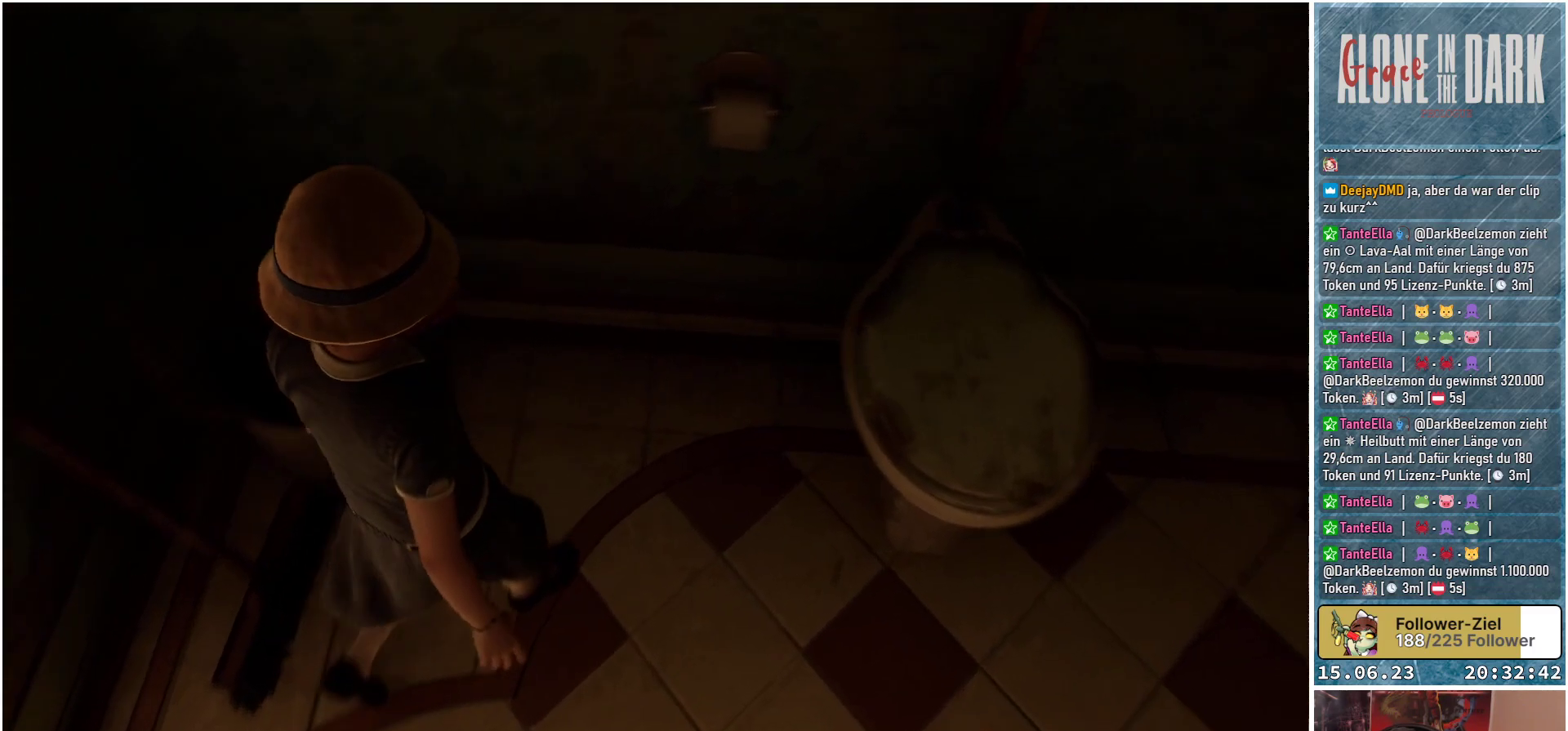
Gameplay with a controller (Xbox layout); each line is a JSON object with the inputs held at the frame after it. "events" lists button and stick changes between this image and that frame as [ms after this image, input, new state], when the widget could be followed in between.
{"buttons": [], "left_stick": "center", "right_stick": "center", "events": [[50, "right_stick", "up-right"], [217, "left_stick", "up"], [283, "right_stick", "center"], [317, "left_stick", "center"]]}
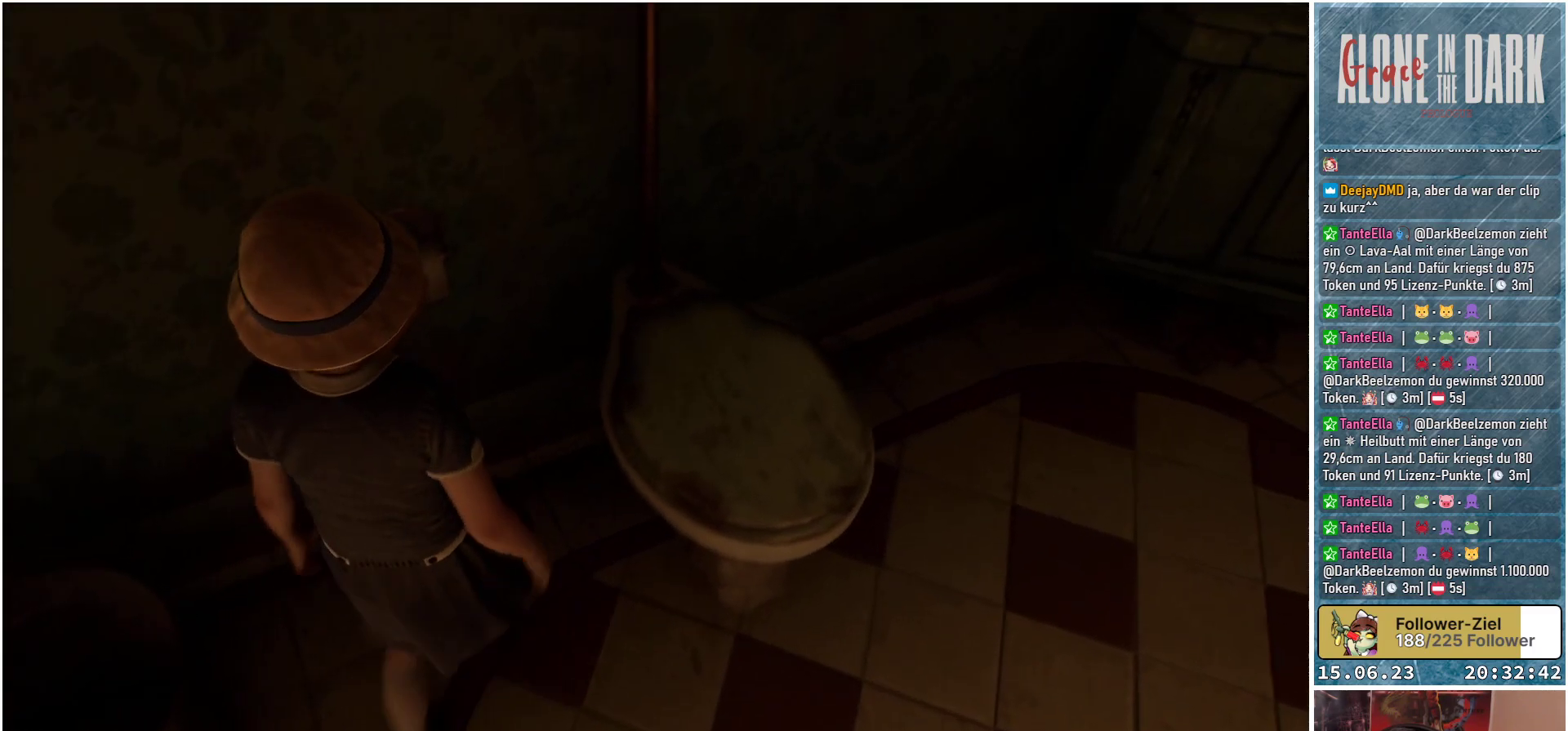
{"buttons": [], "left_stick": "down-right", "right_stick": "up-right", "events": [[117, "right_stick", "right"], [383, "left_stick", "down-right"], [483, "right_stick", "up-right"]]}
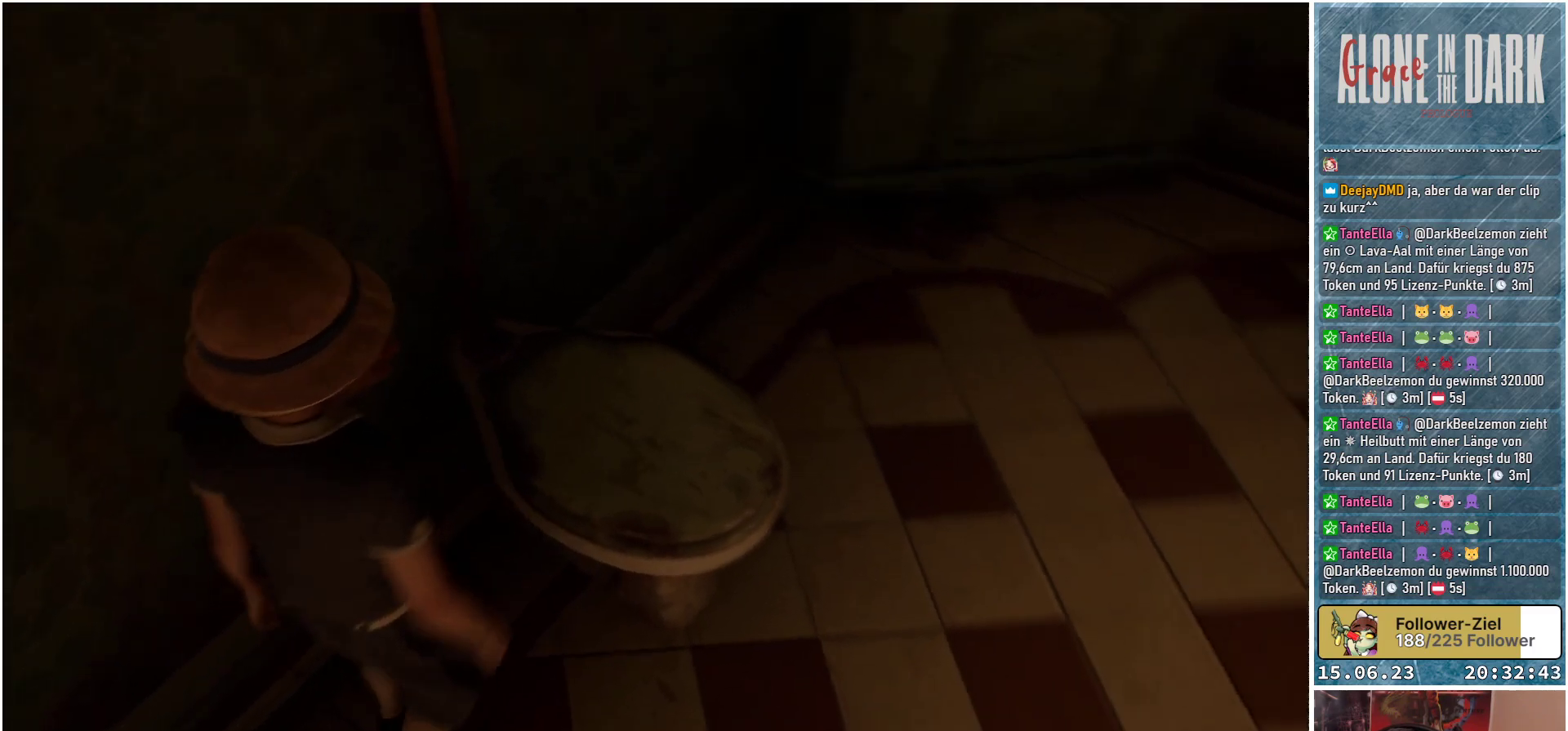
{"buttons": [], "left_stick": "down", "right_stick": "center", "events": [[167, "left_stick", "down"], [233, "right_stick", "center"]]}
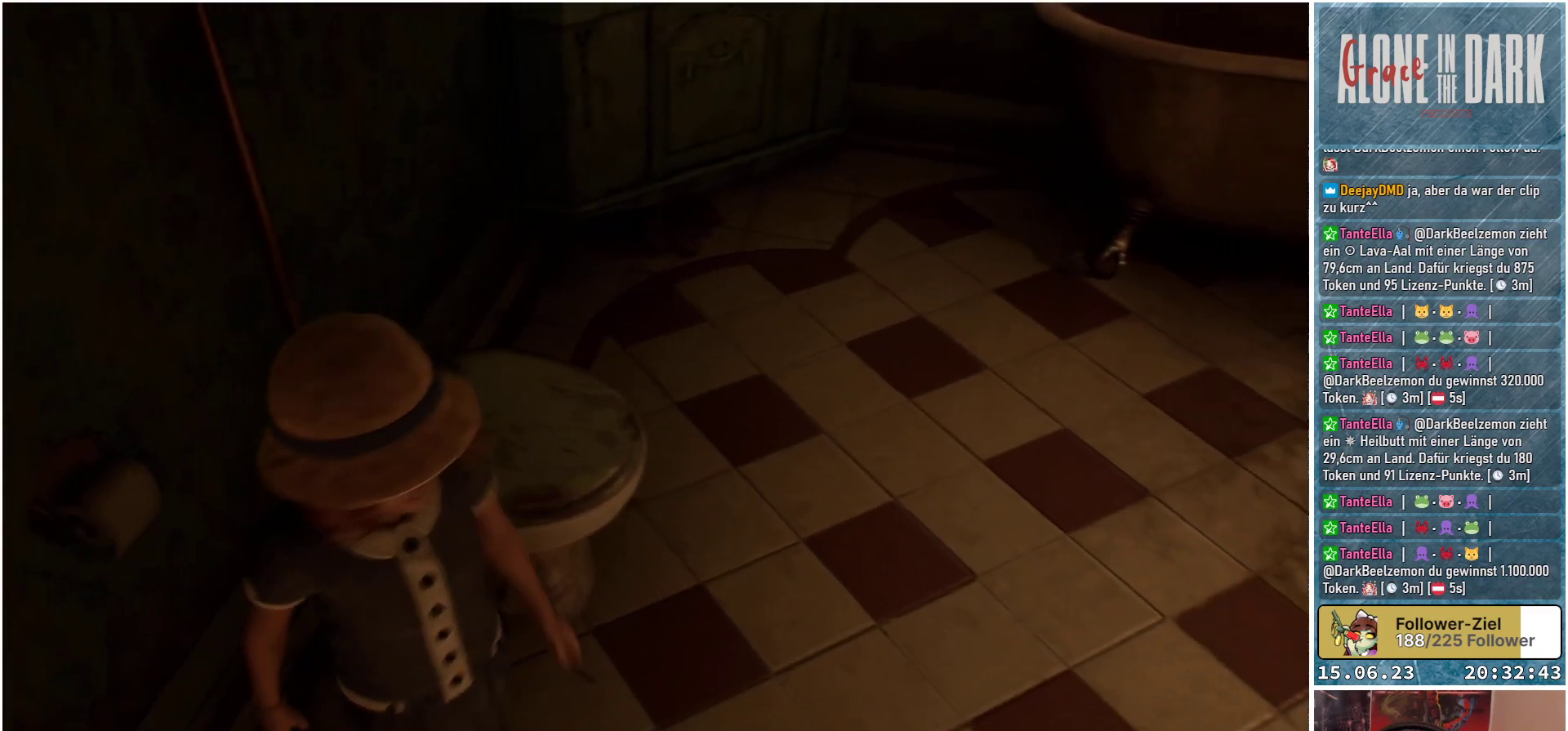
{"buttons": [], "left_stick": "center", "right_stick": "up-left", "events": [[150, "right_stick", "up"], [167, "left_stick", "down-left"], [233, "right_stick", "up-left"], [333, "left_stick", "center"]]}
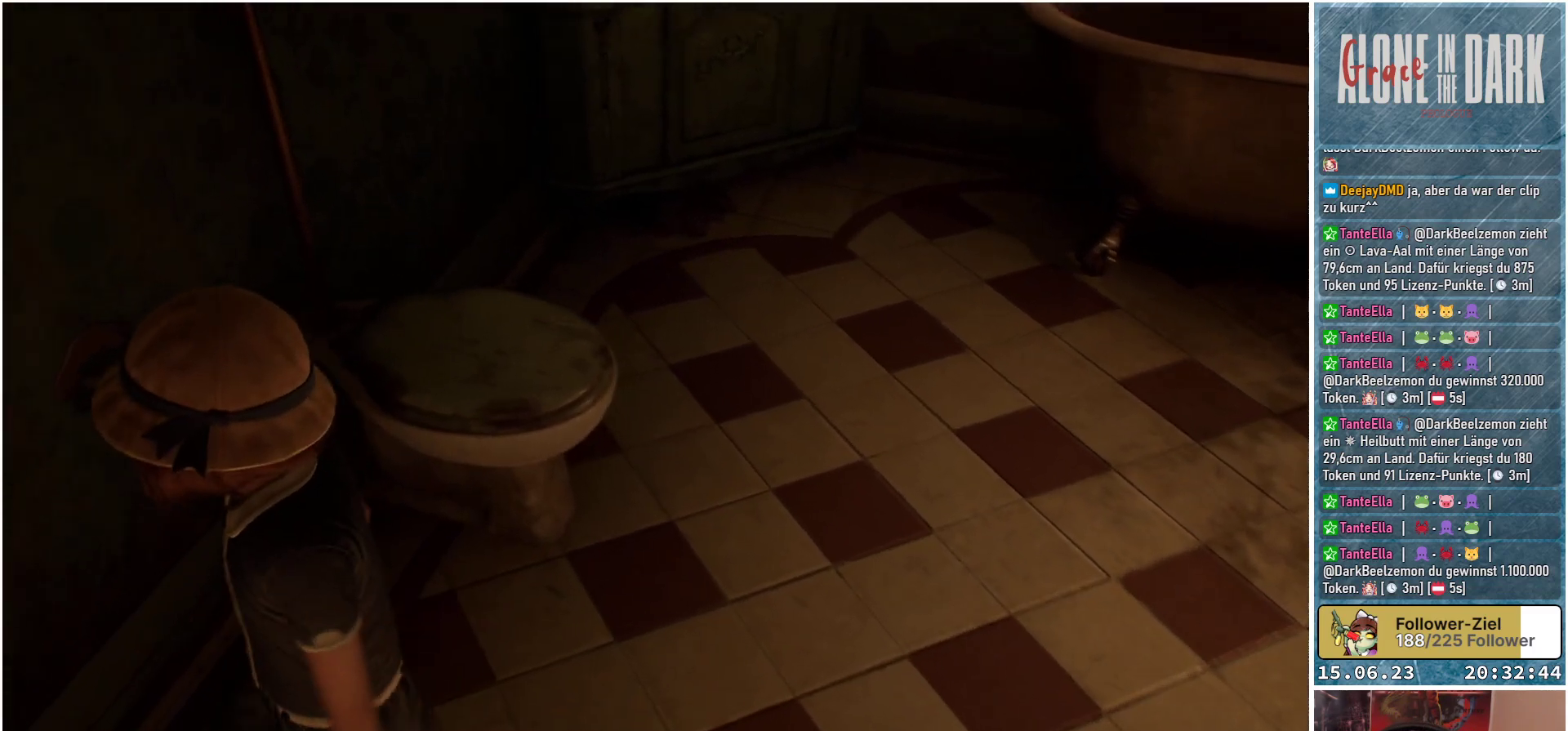
{"buttons": [], "left_stick": "down-right", "right_stick": "up-left", "events": [[167, "left_stick", "down-right"]]}
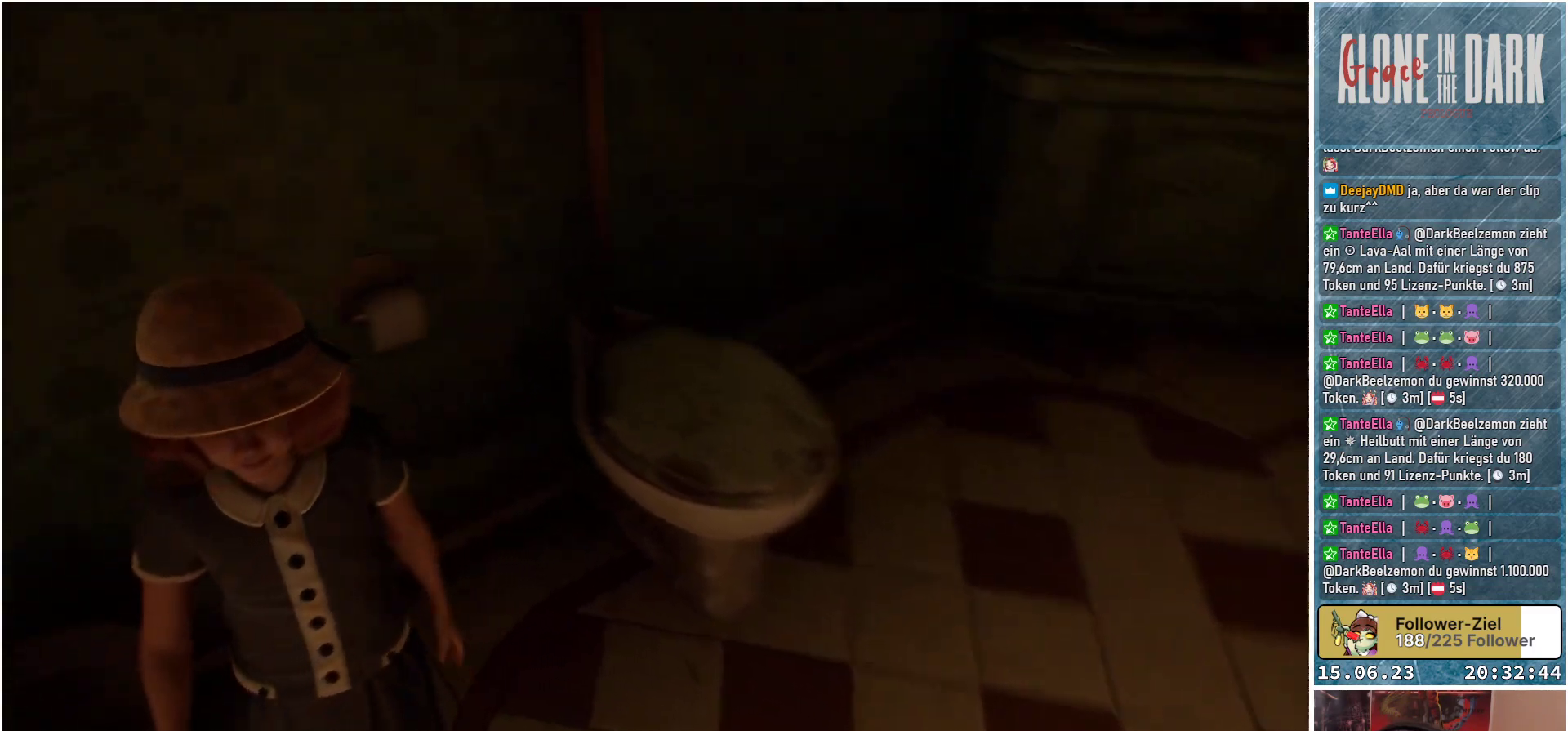
{"buttons": [], "left_stick": "down-right", "right_stick": "up-left", "events": []}
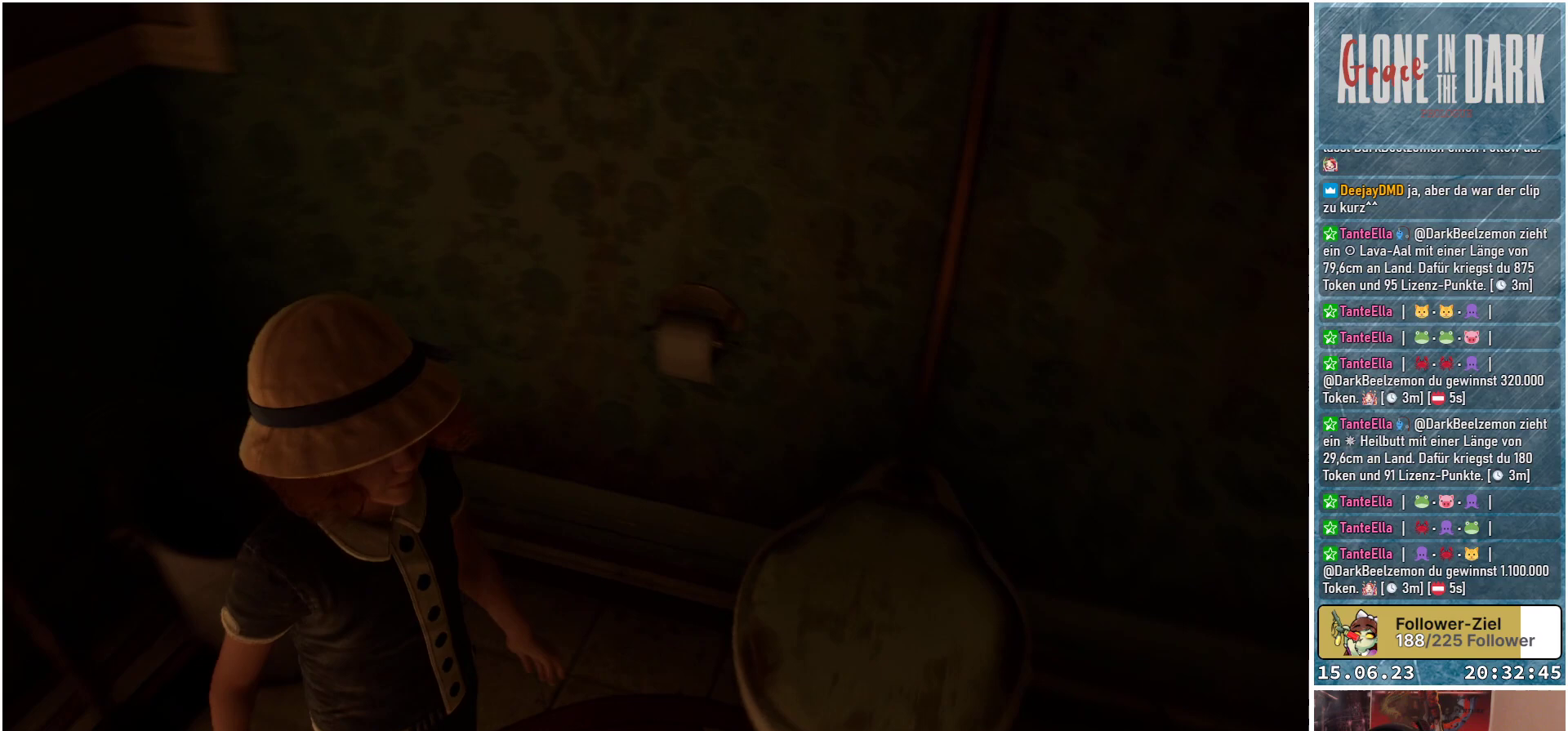
{"buttons": [], "left_stick": "center", "right_stick": "center", "events": [[100, "left_stick", "center"], [300, "left_stick", "up-right"], [333, "right_stick", "center"], [400, "left_stick", "center"]]}
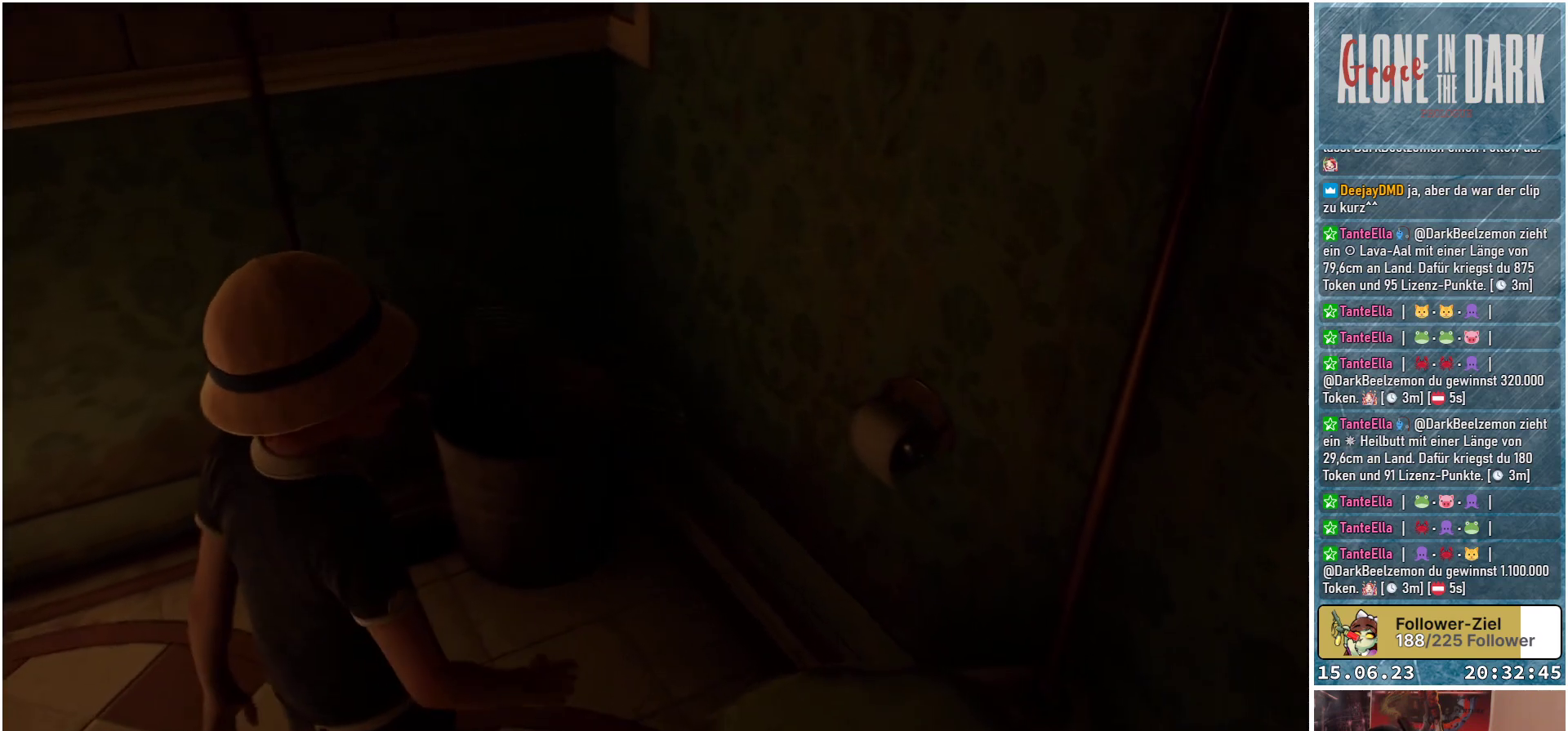
{"buttons": [], "left_stick": "center", "right_stick": "up", "events": [[217, "right_stick", "up"]]}
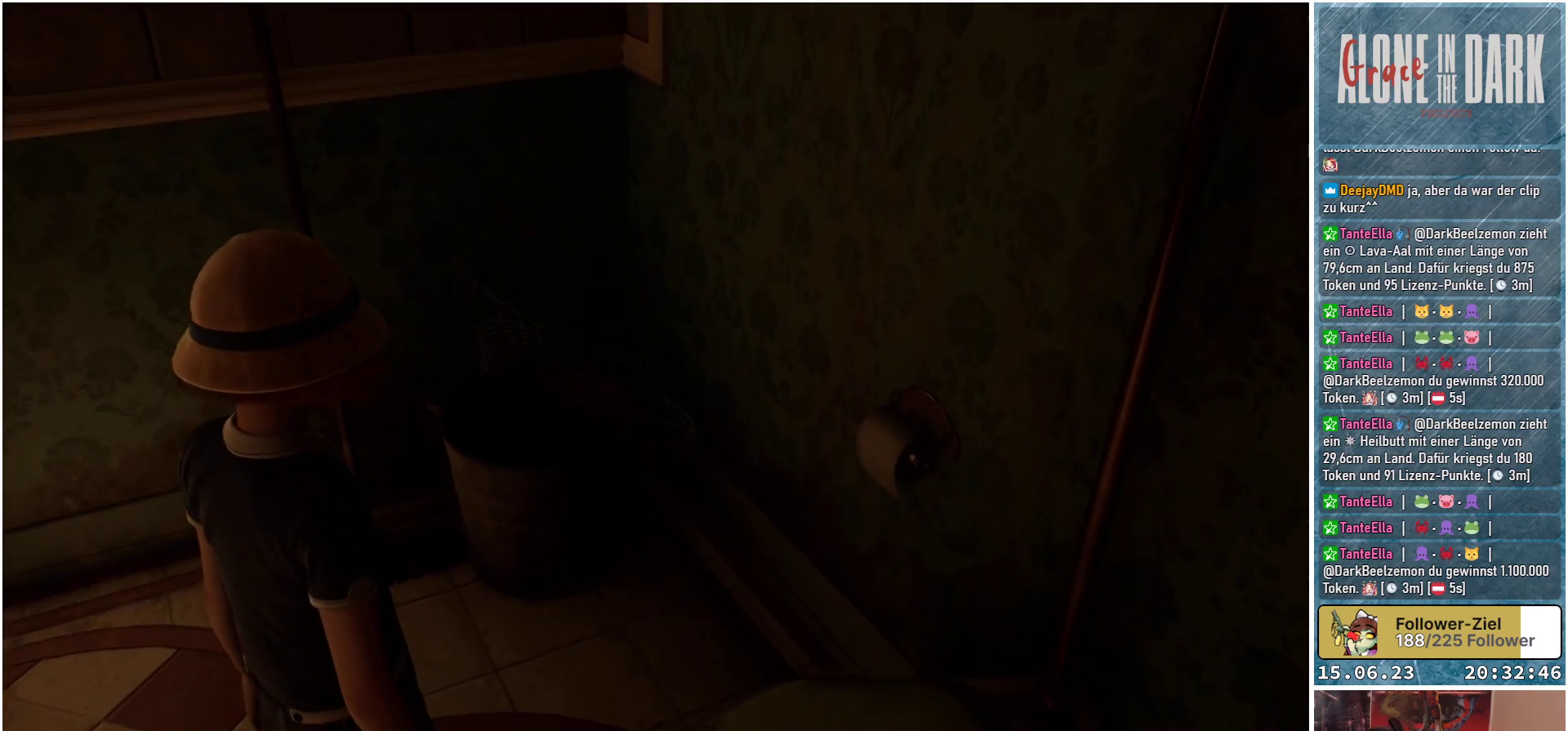
{"buttons": [], "left_stick": "center", "right_stick": "center", "events": [[433, "right_stick", "center"]]}
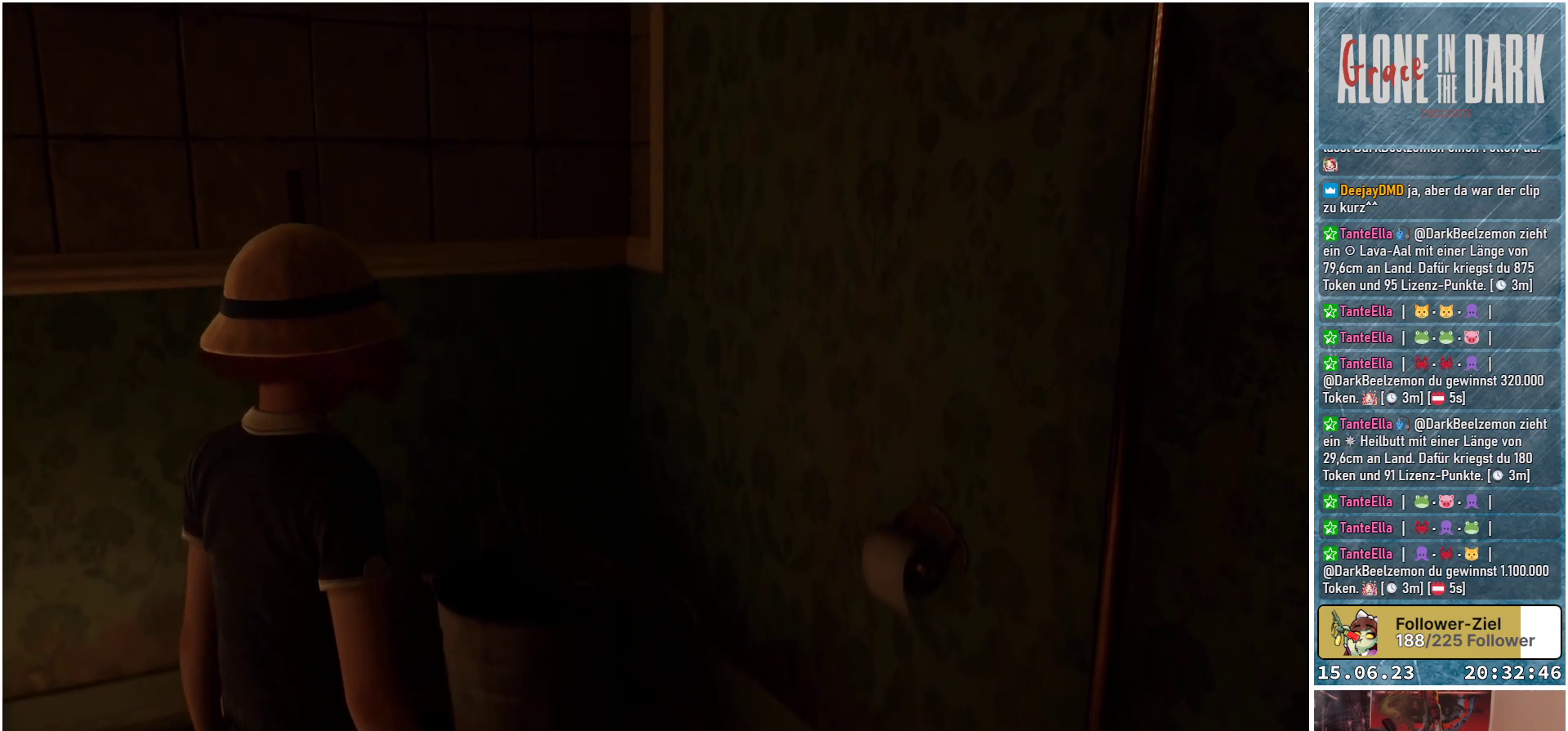
{"buttons": [], "left_stick": "center", "right_stick": "center", "events": [[233, "right_stick", "up"], [383, "right_stick", "center"]]}
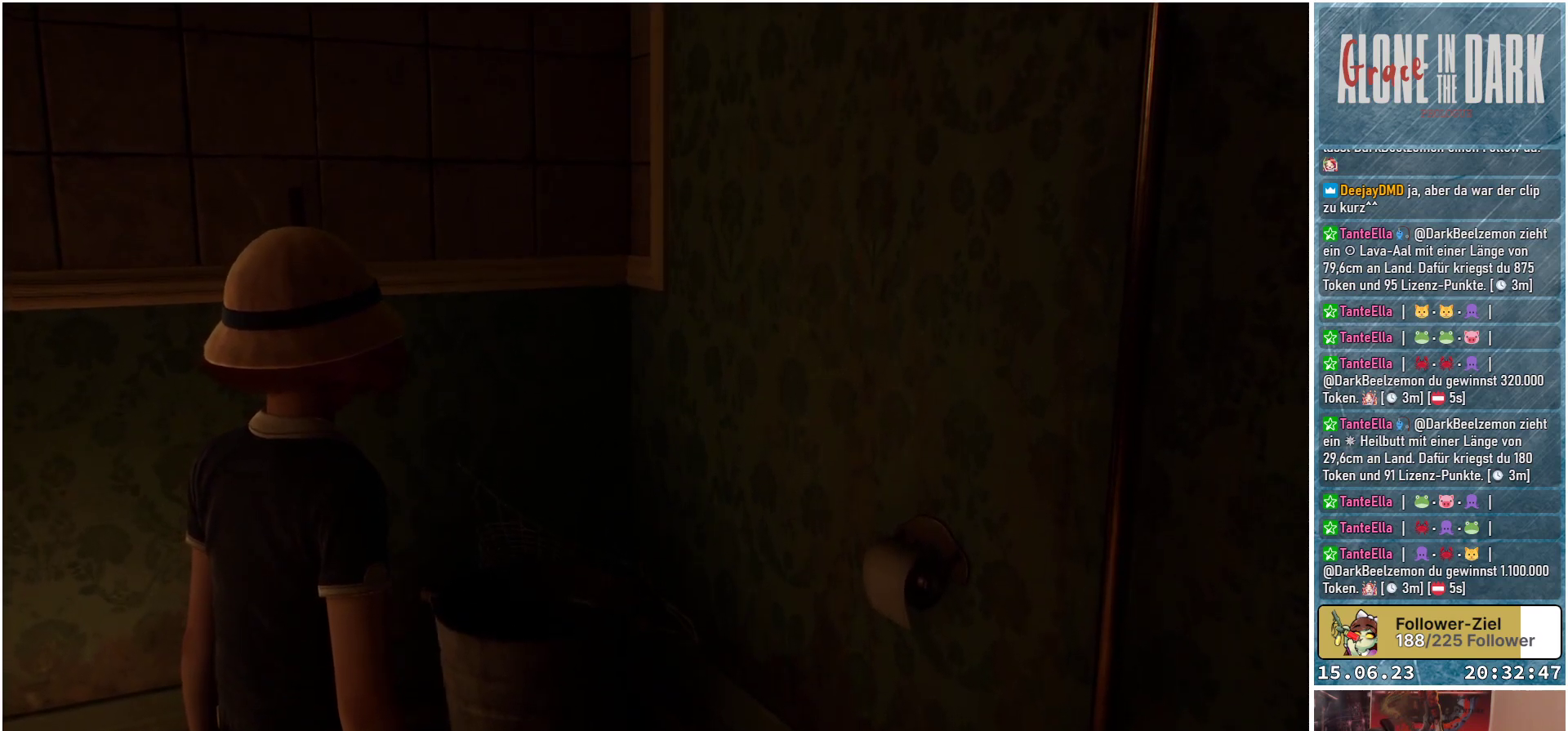
{"buttons": [], "left_stick": "center", "right_stick": "center", "events": [[100, "right_stick", "down-right"], [317, "right_stick", "center"]]}
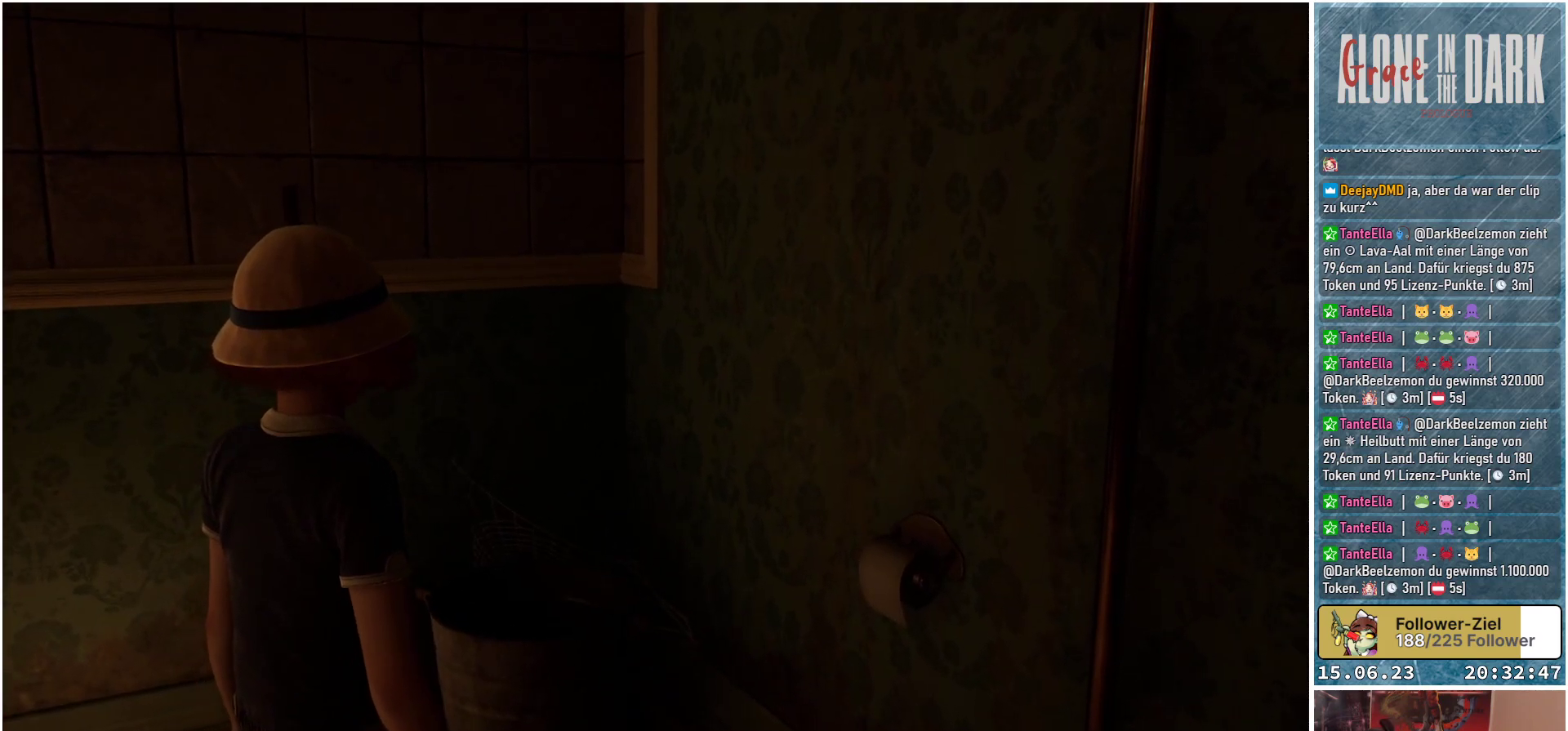
{"buttons": [], "left_stick": "center", "right_stick": "center", "events": [[167, "right_stick", "down"], [267, "right_stick", "down-right"], [467, "right_stick", "center"]]}
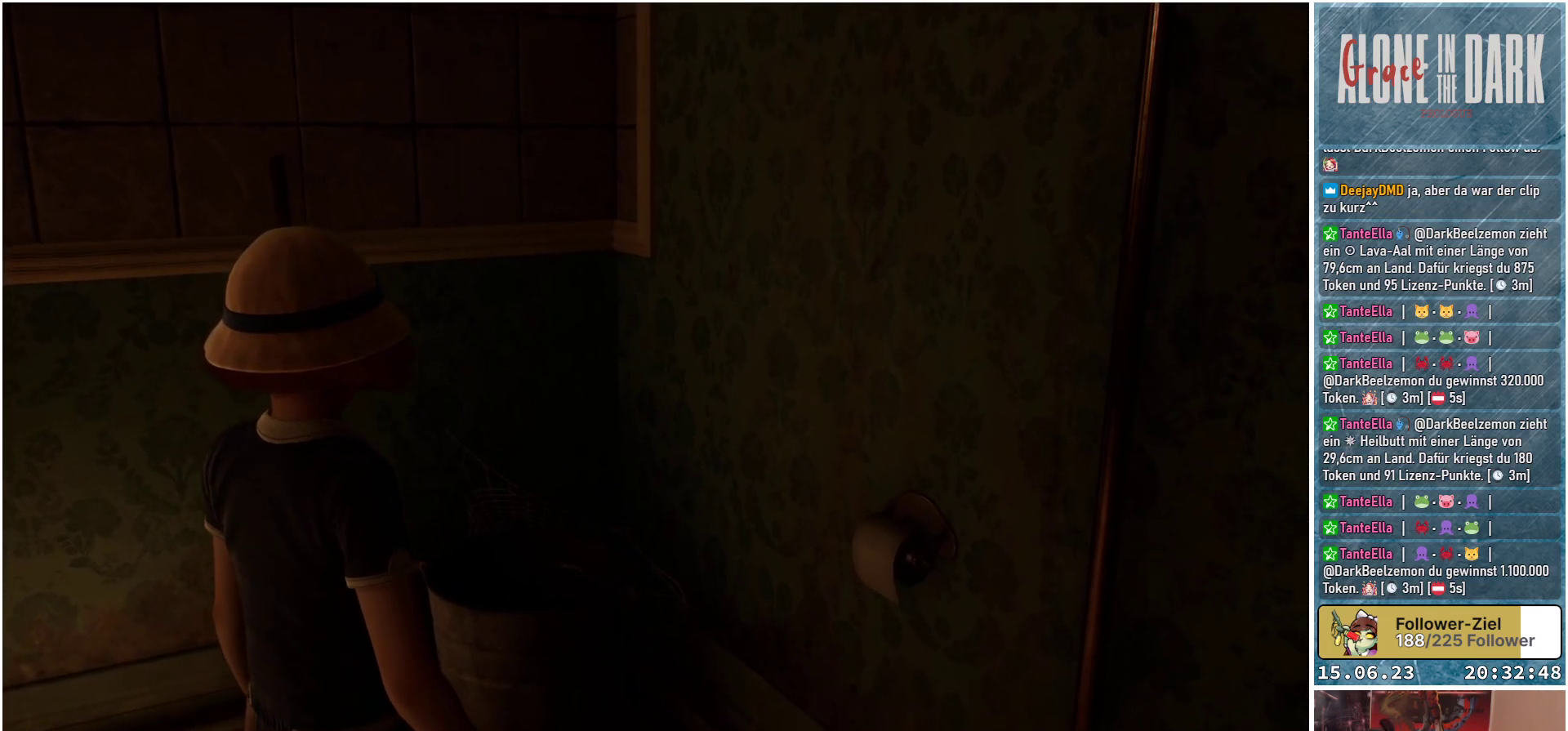
{"buttons": [], "left_stick": "center", "right_stick": "center", "events": []}
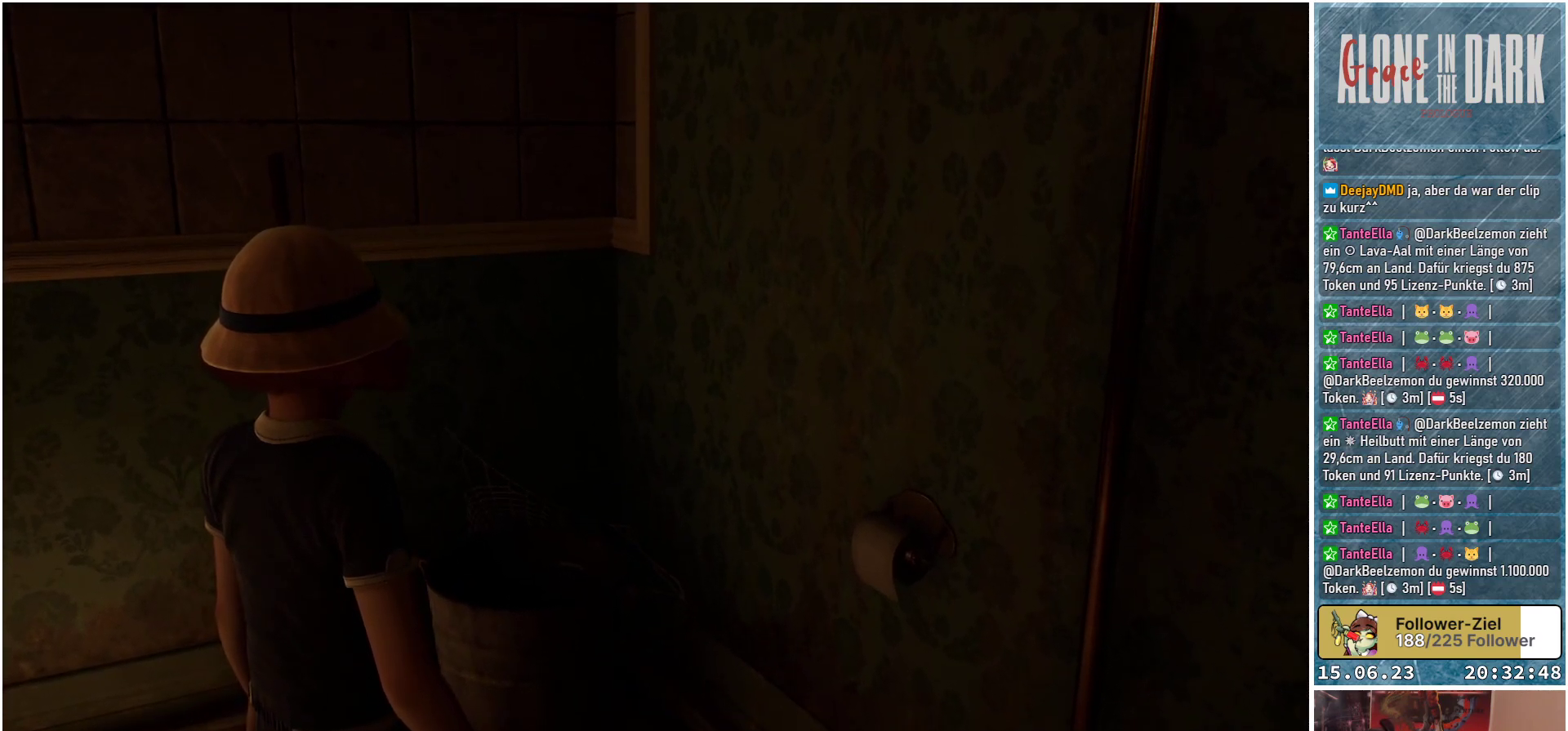
{"buttons": [], "left_stick": "center", "right_stick": "center", "events": []}
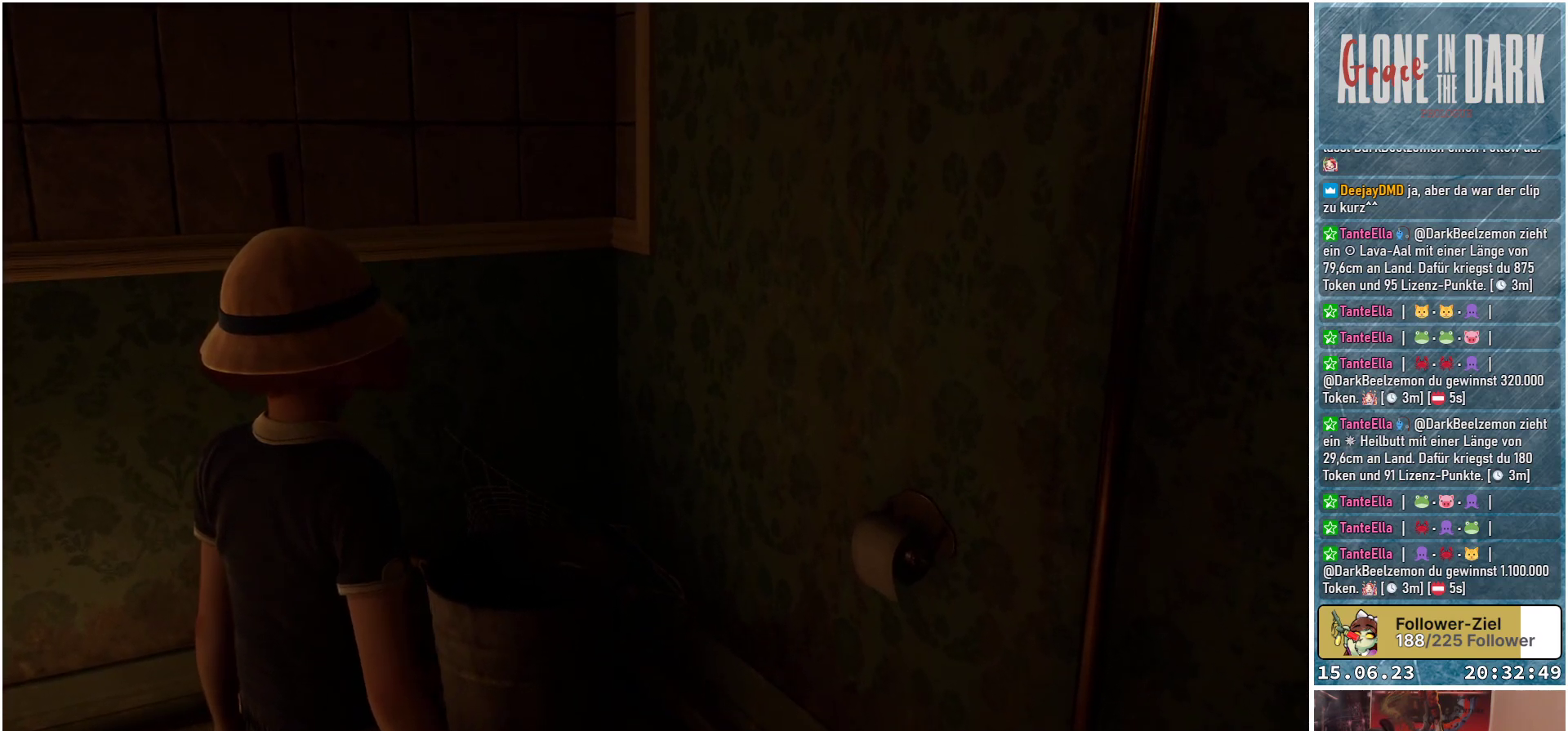
{"buttons": [], "left_stick": "center", "right_stick": "center", "events": []}
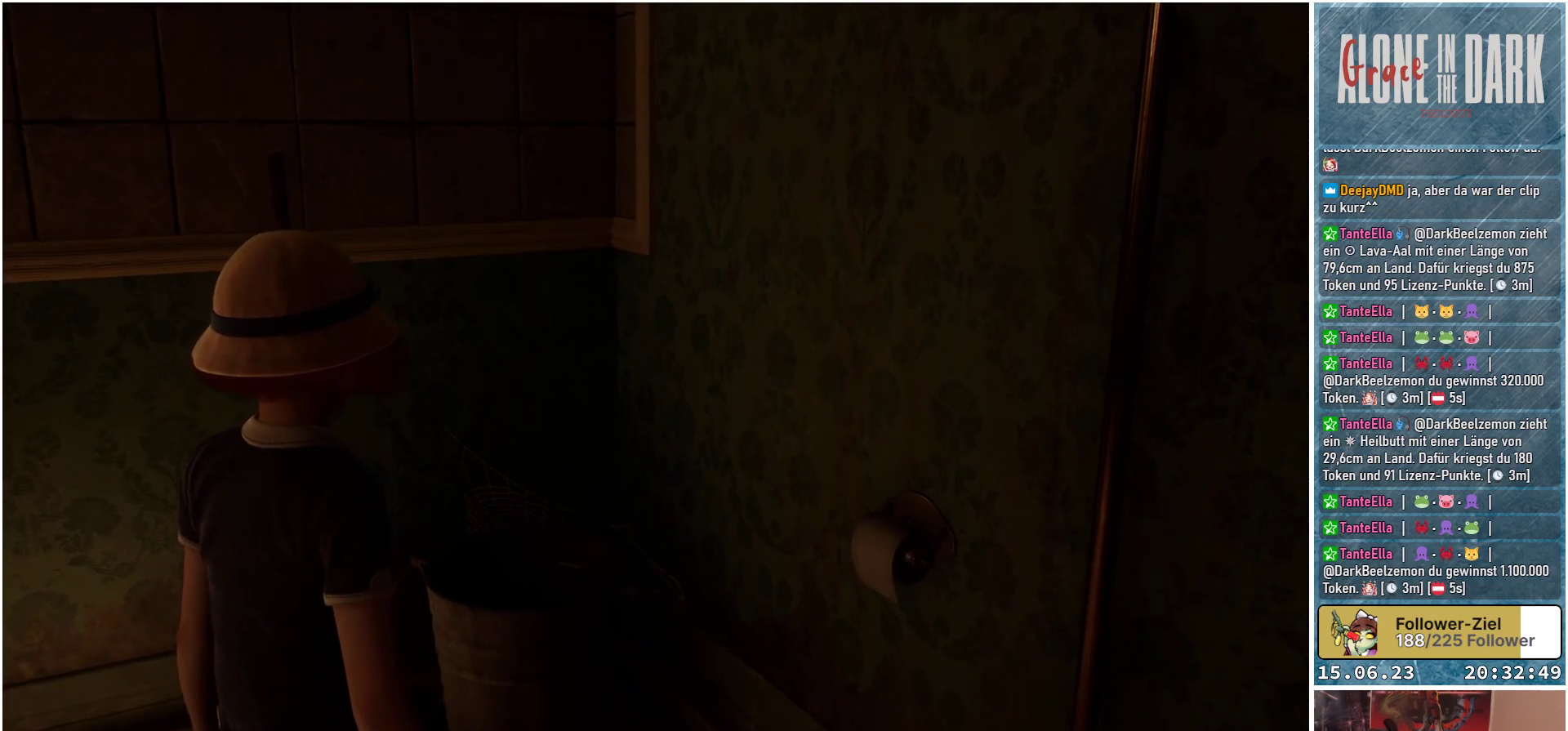
{"buttons": [], "left_stick": "center", "right_stick": "center", "events": []}
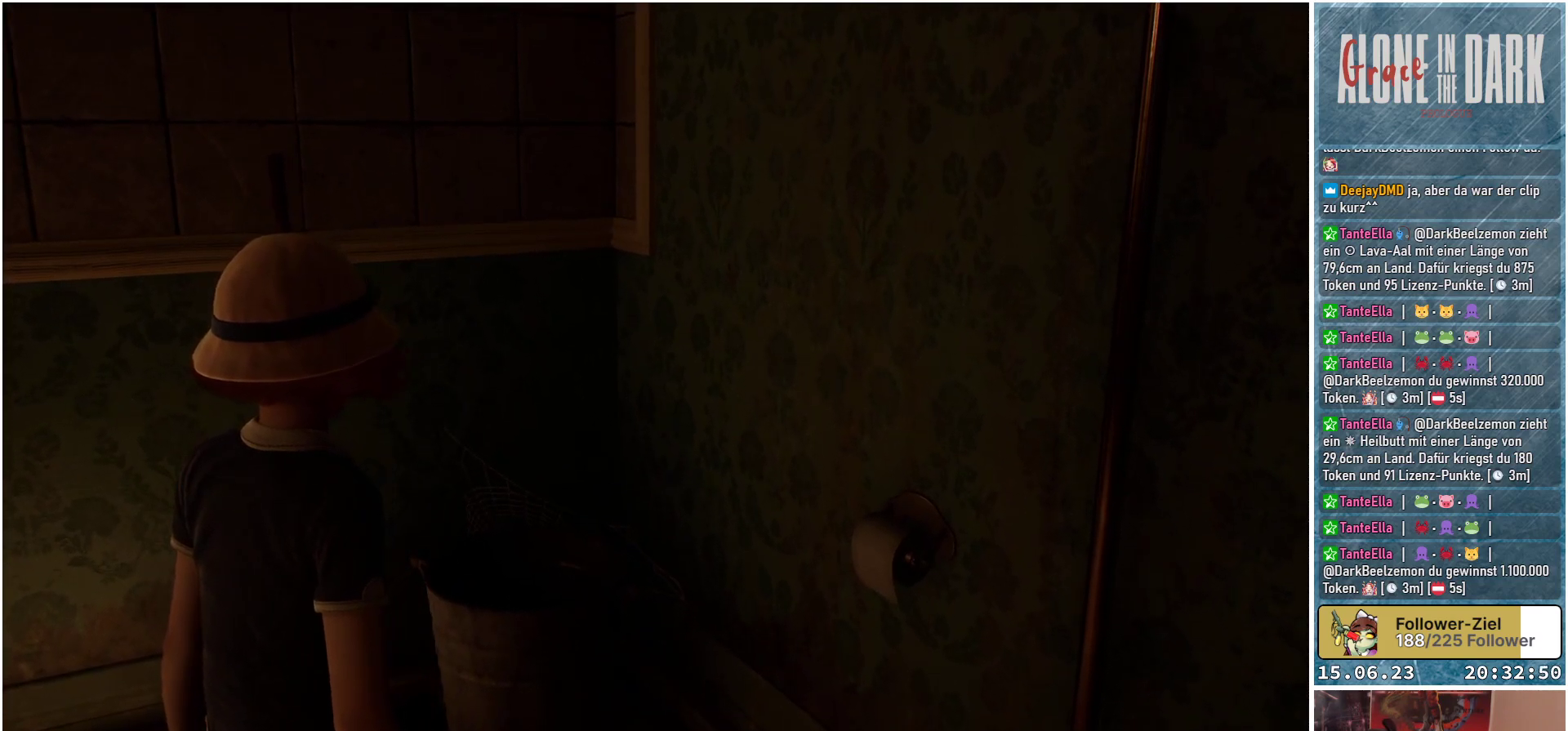
{"buttons": [], "left_stick": "center", "right_stick": "center", "events": []}
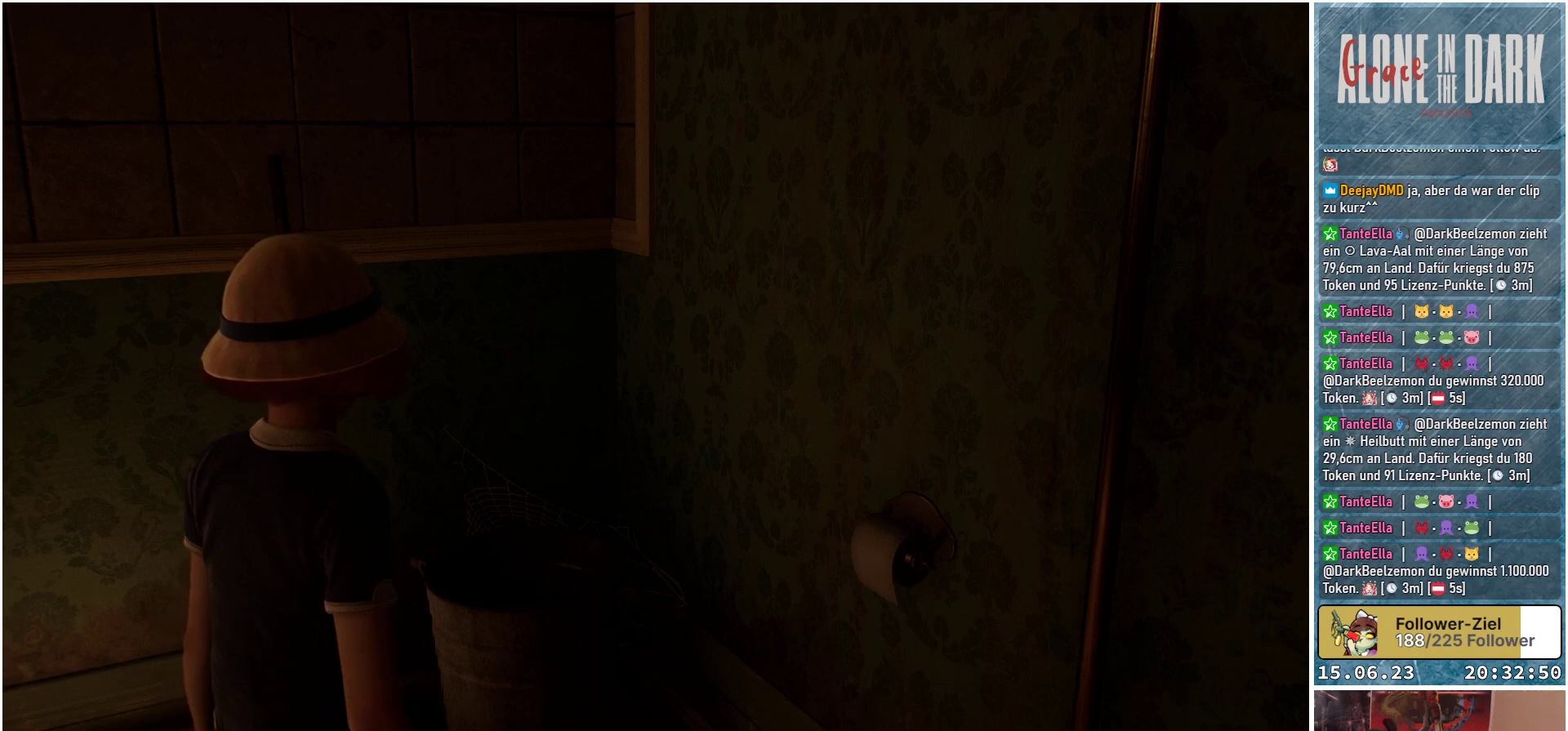
{"buttons": [], "left_stick": "center", "right_stick": "center", "events": []}
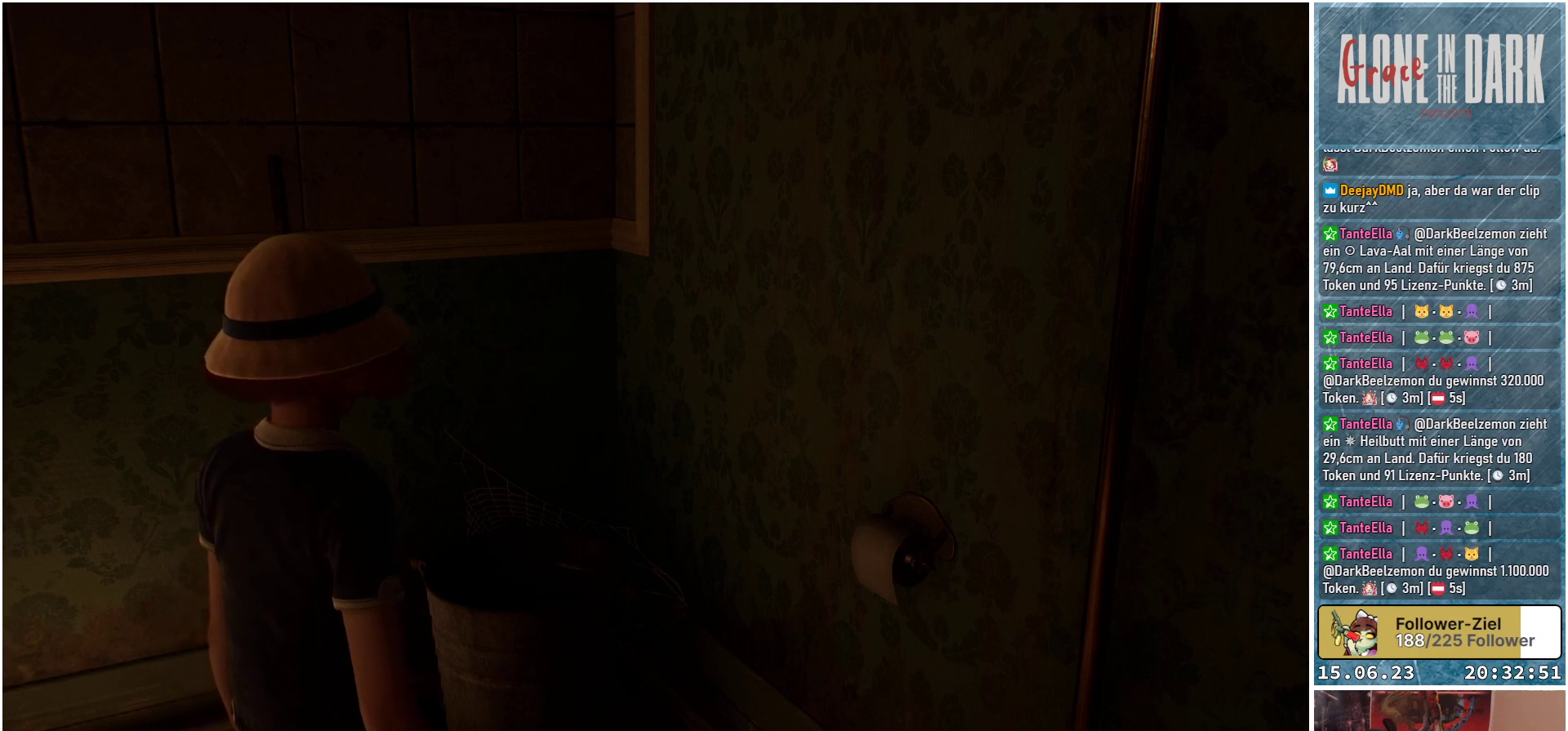
{"buttons": [], "left_stick": "center", "right_stick": "center", "events": []}
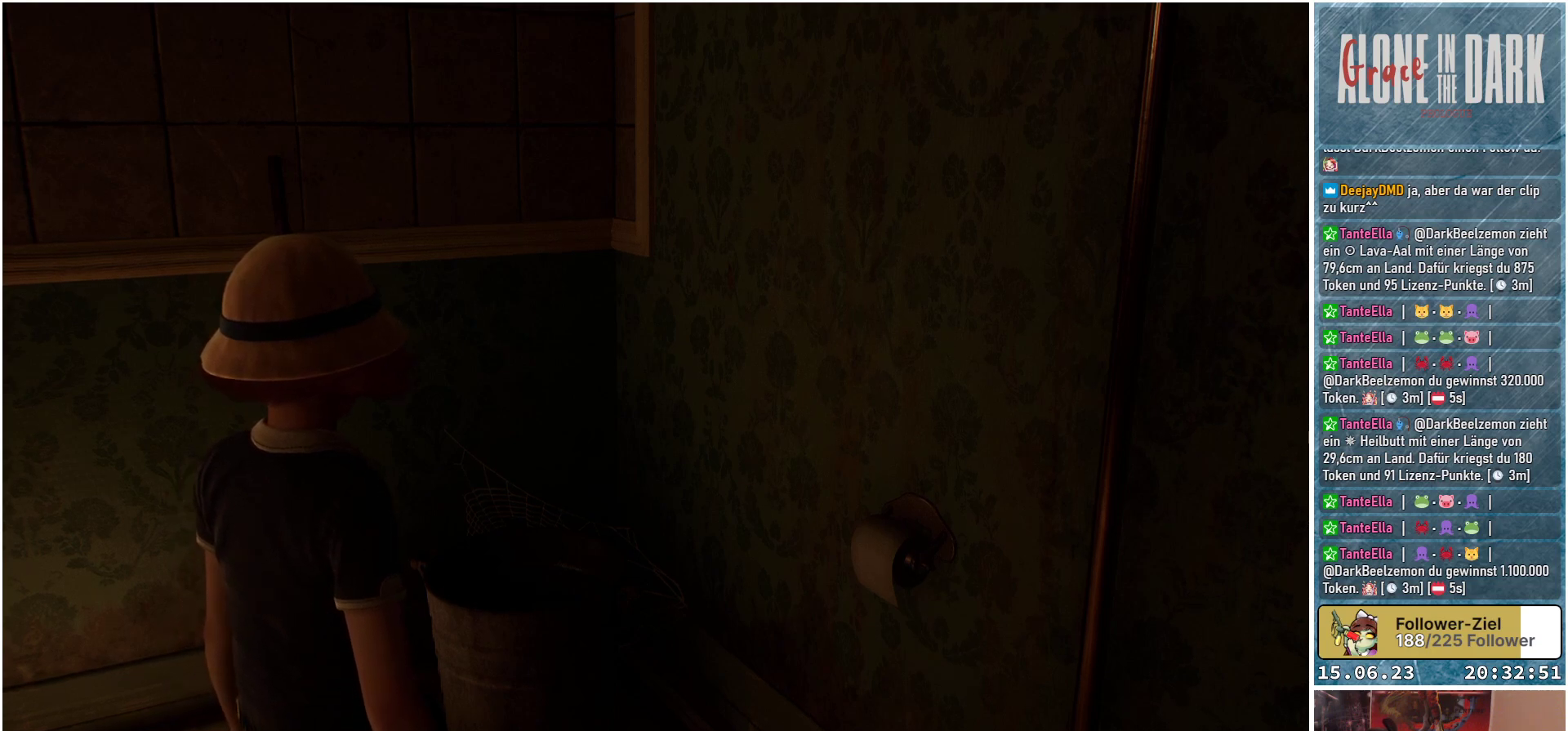
{"buttons": [], "left_stick": "center", "right_stick": "down-right", "events": [[350, "right_stick", "down-right"]]}
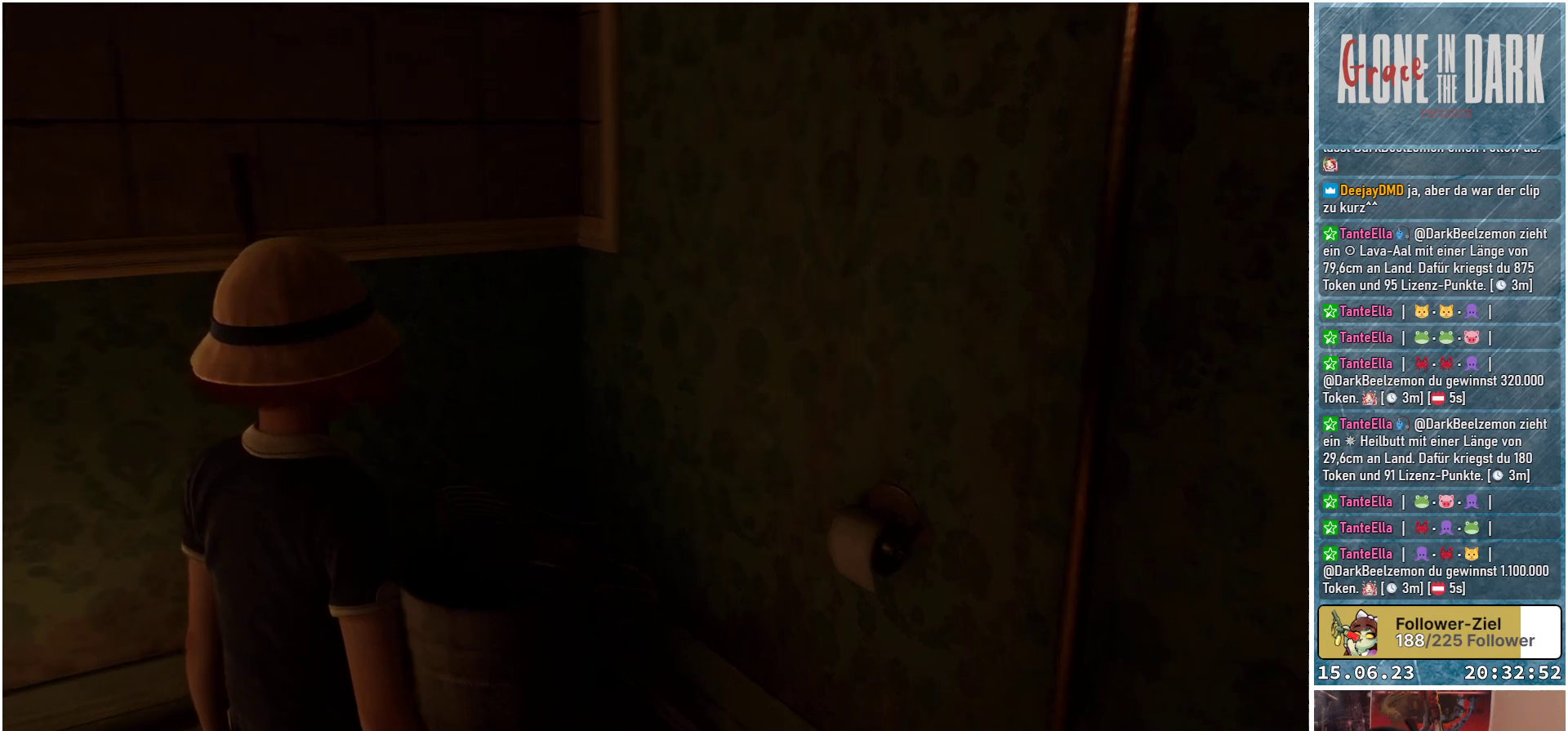
{"buttons": [], "left_stick": "center", "right_stick": "down-right", "events": []}
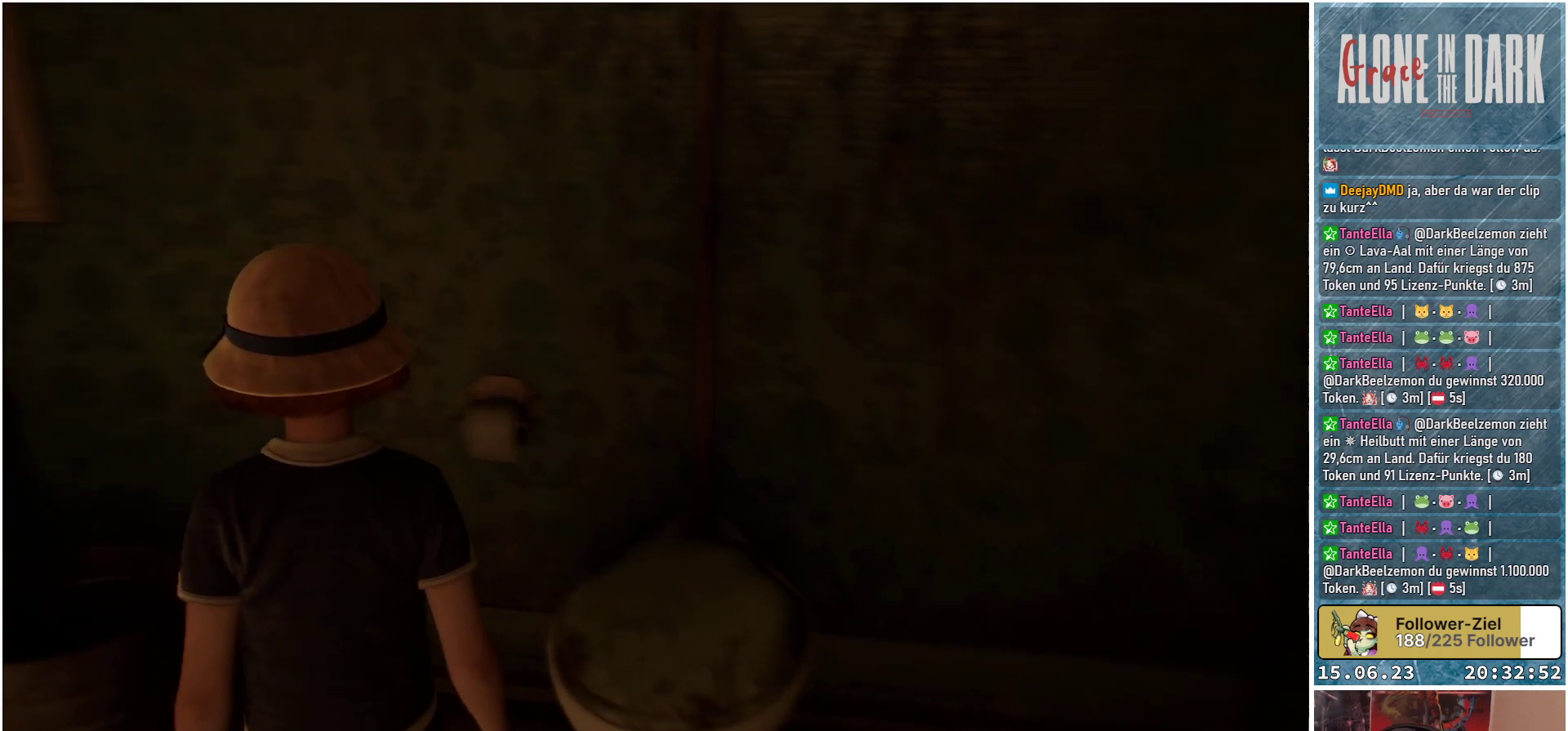
{"buttons": [], "left_stick": "up-right", "right_stick": "down-right", "events": [[417, "left_stick", "up-right"]]}
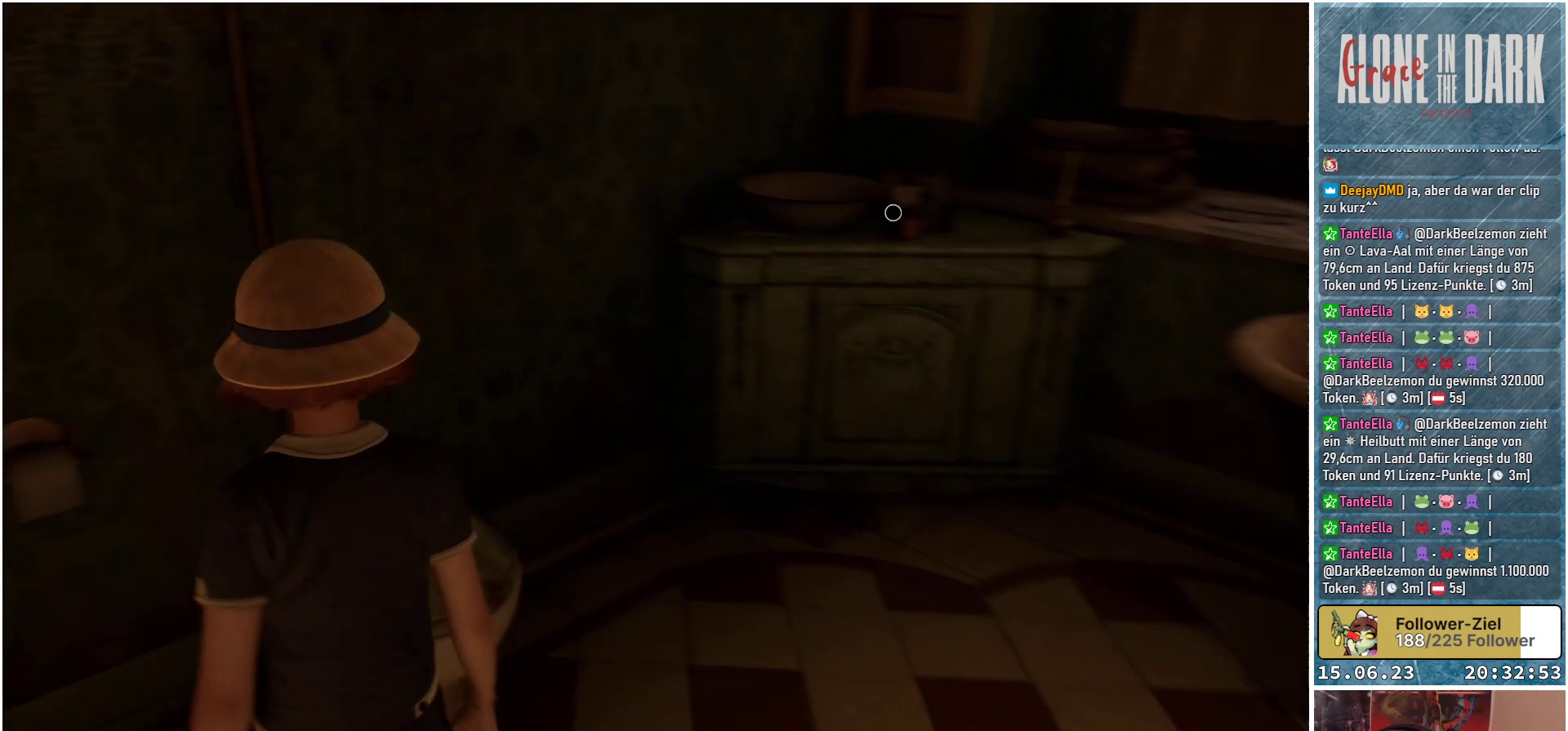
{"buttons": [], "left_stick": "up-right", "right_stick": "down-right", "events": [[67, "right_stick", "center"], [183, "right_stick", "down-right"]]}
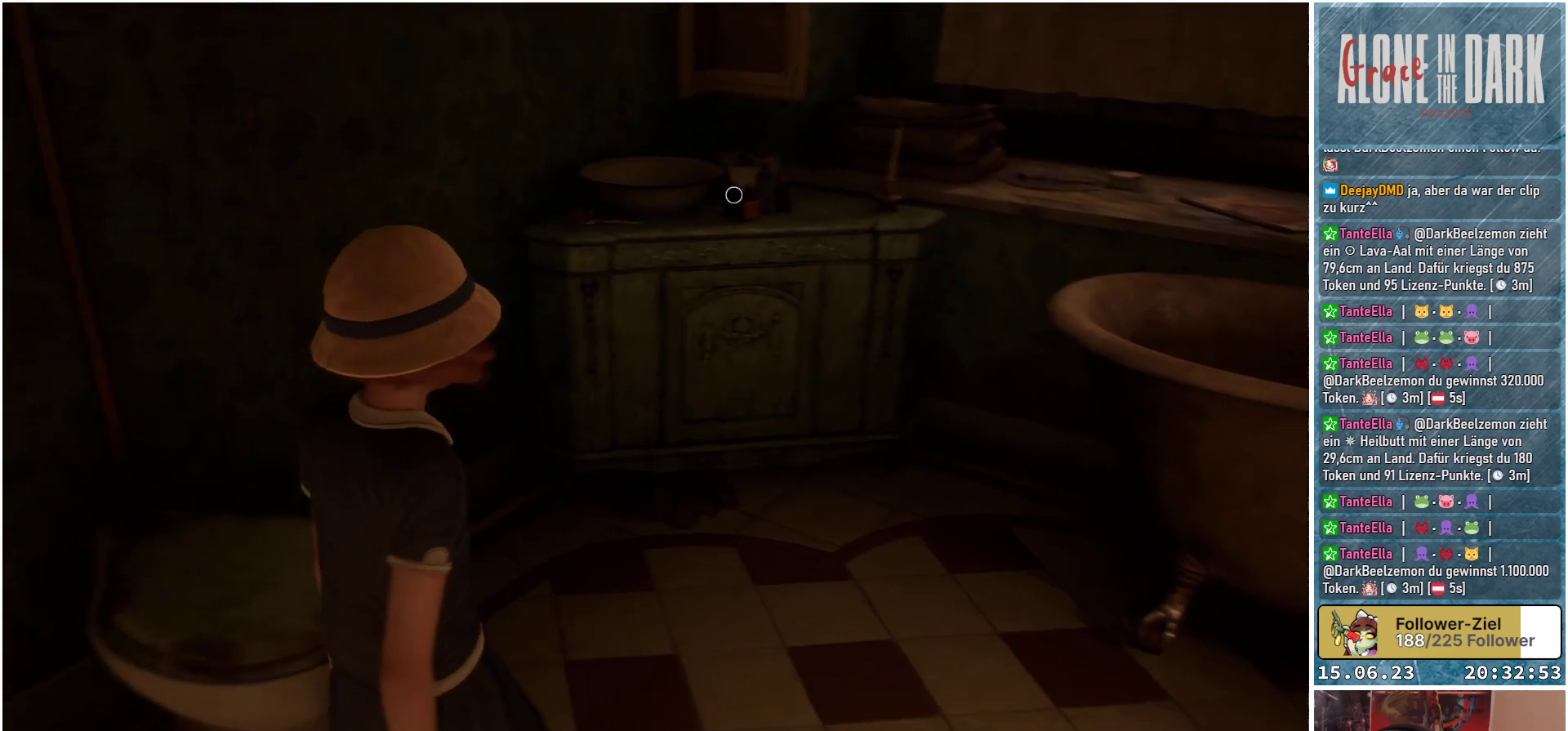
{"buttons": [], "left_stick": "up-right", "right_stick": "left", "events": [[33, "right_stick", "center"], [500, "right_stick", "left"]]}
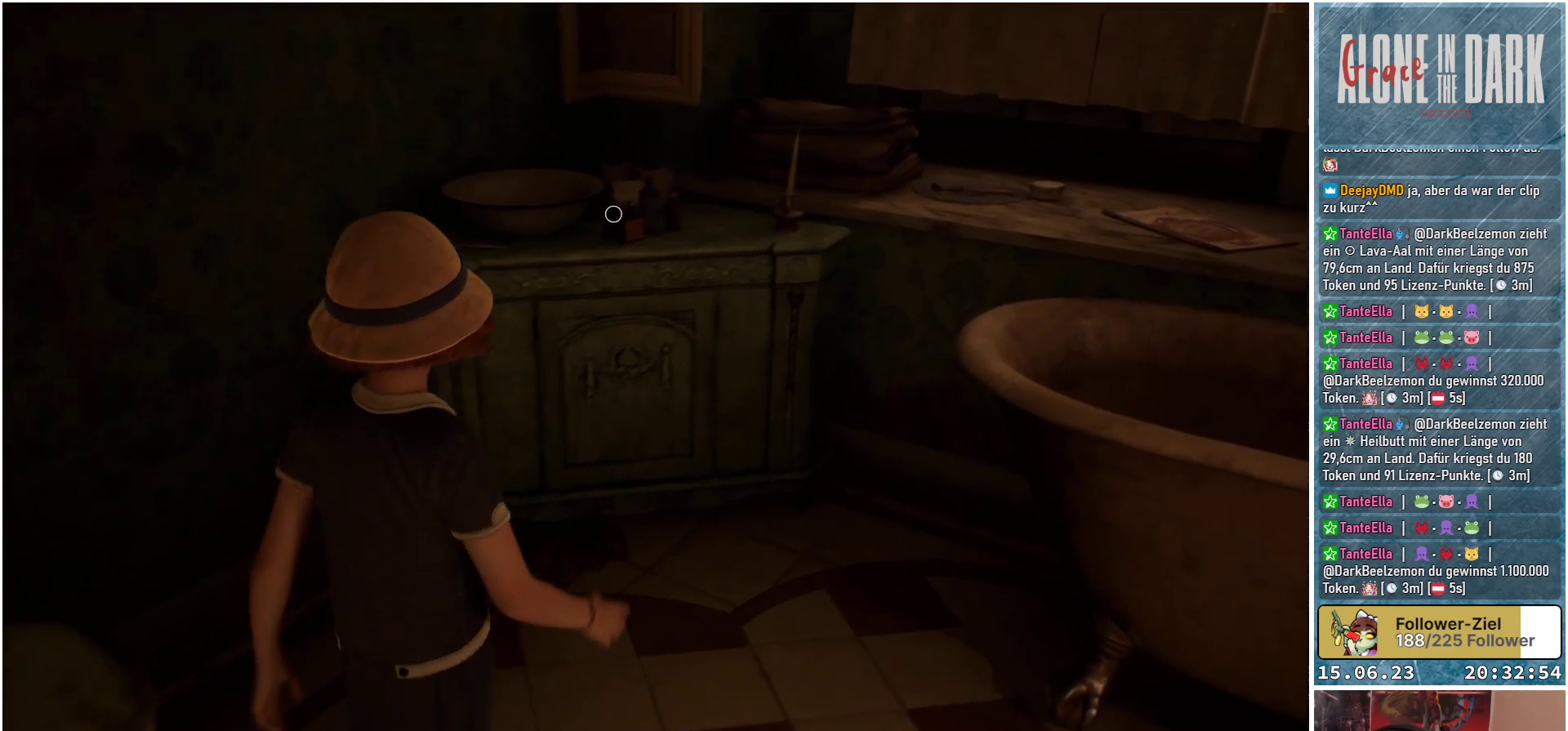
{"buttons": [], "left_stick": "up-right", "right_stick": "left", "events": []}
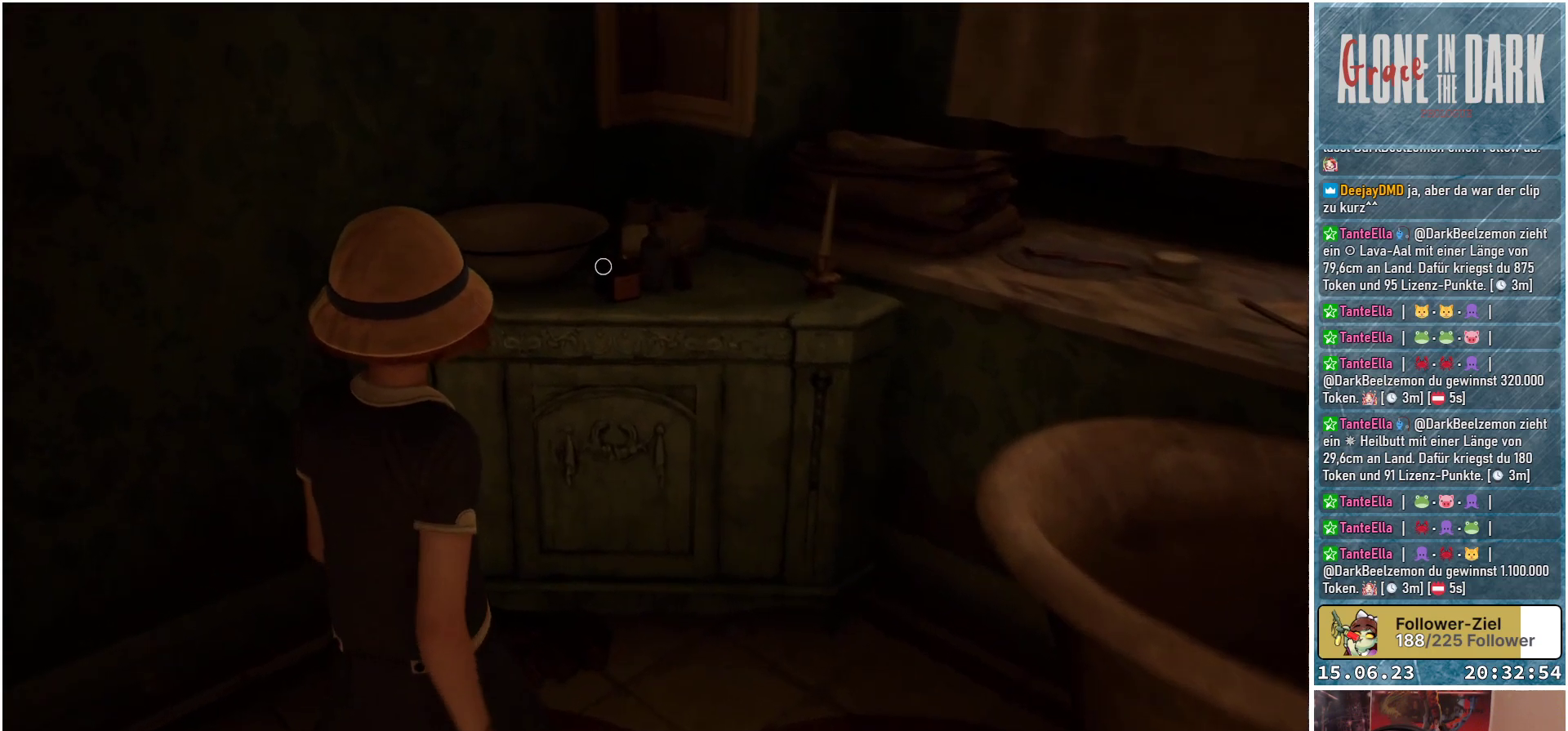
{"buttons": [], "left_stick": "center", "right_stick": "center", "events": [[233, "left_stick", "up"], [467, "left_stick", "center"], [500, "right_stick", "center"]]}
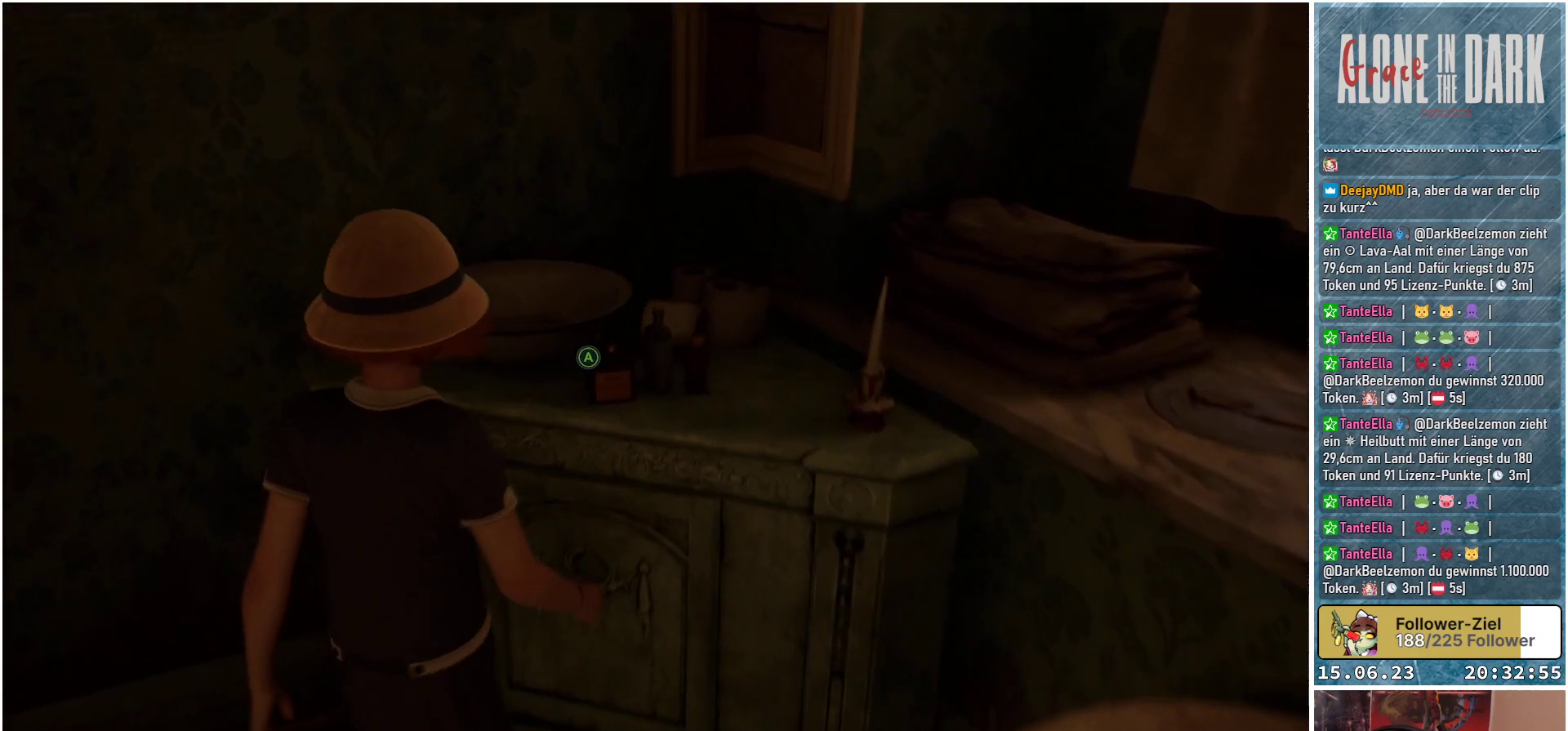
{"buttons": [], "left_stick": "center", "right_stick": "center", "events": [[350, "A", "down"], [450, "A", "up"]]}
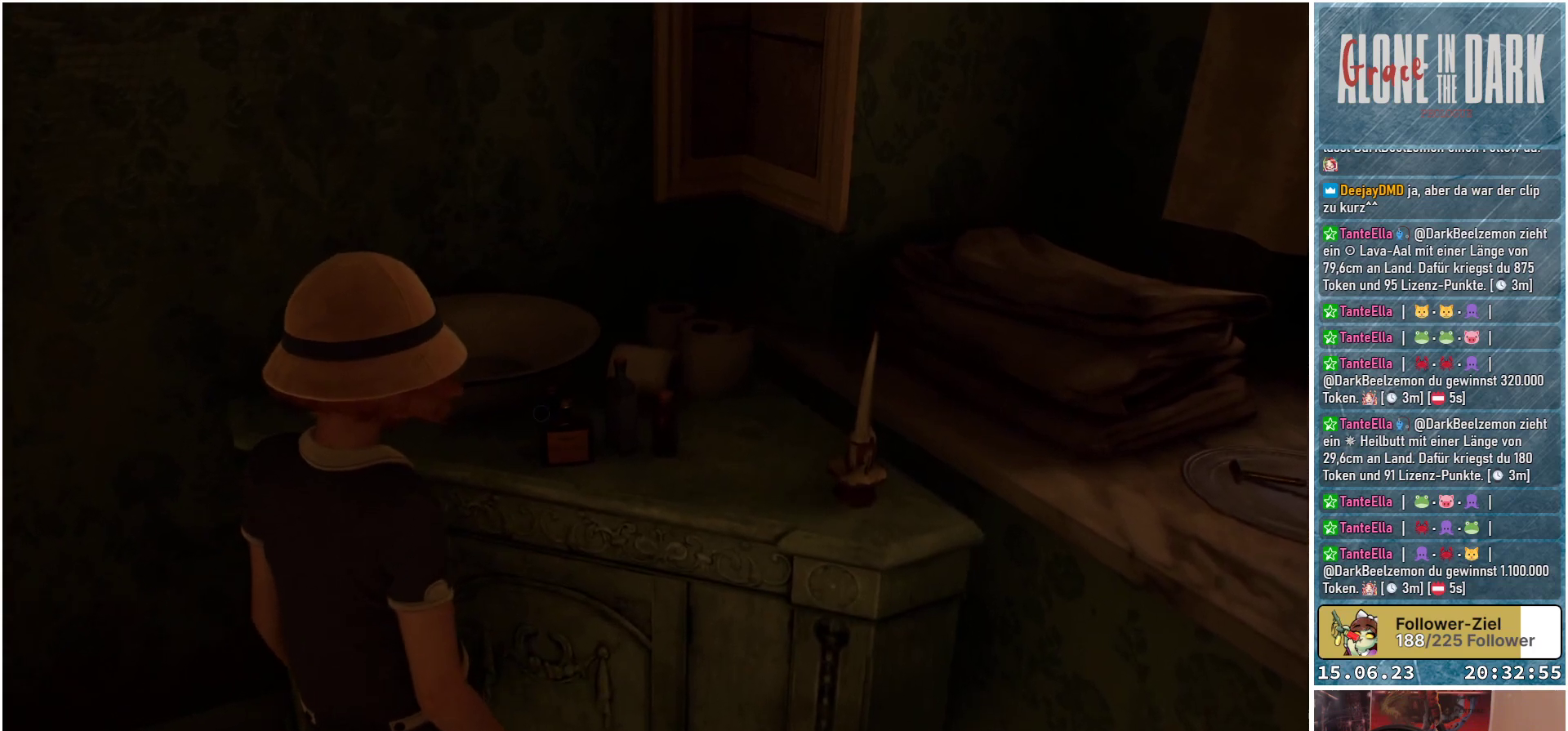
{"buttons": [], "left_stick": "center", "right_stick": "center", "events": []}
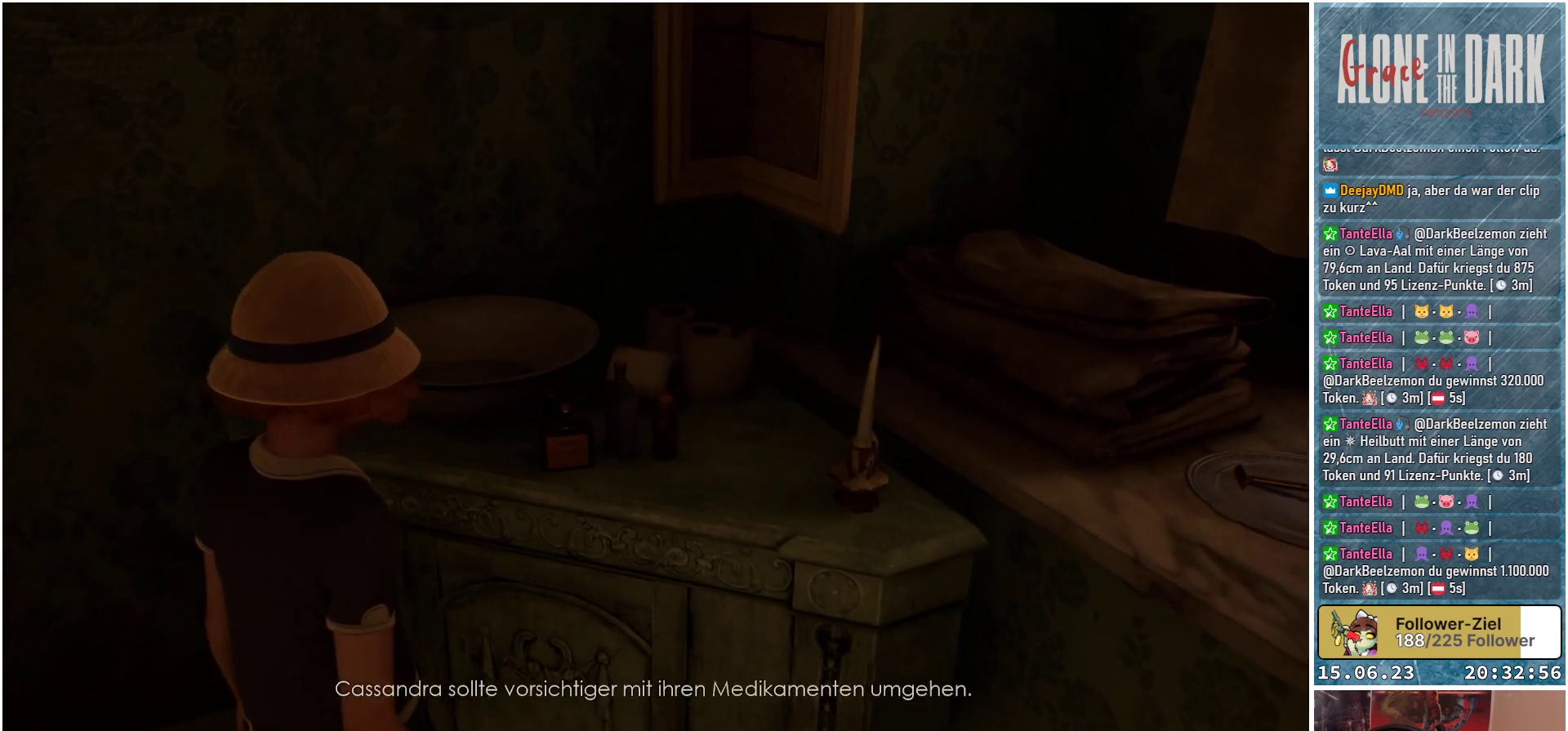
{"buttons": [], "left_stick": "center", "right_stick": "center", "events": []}